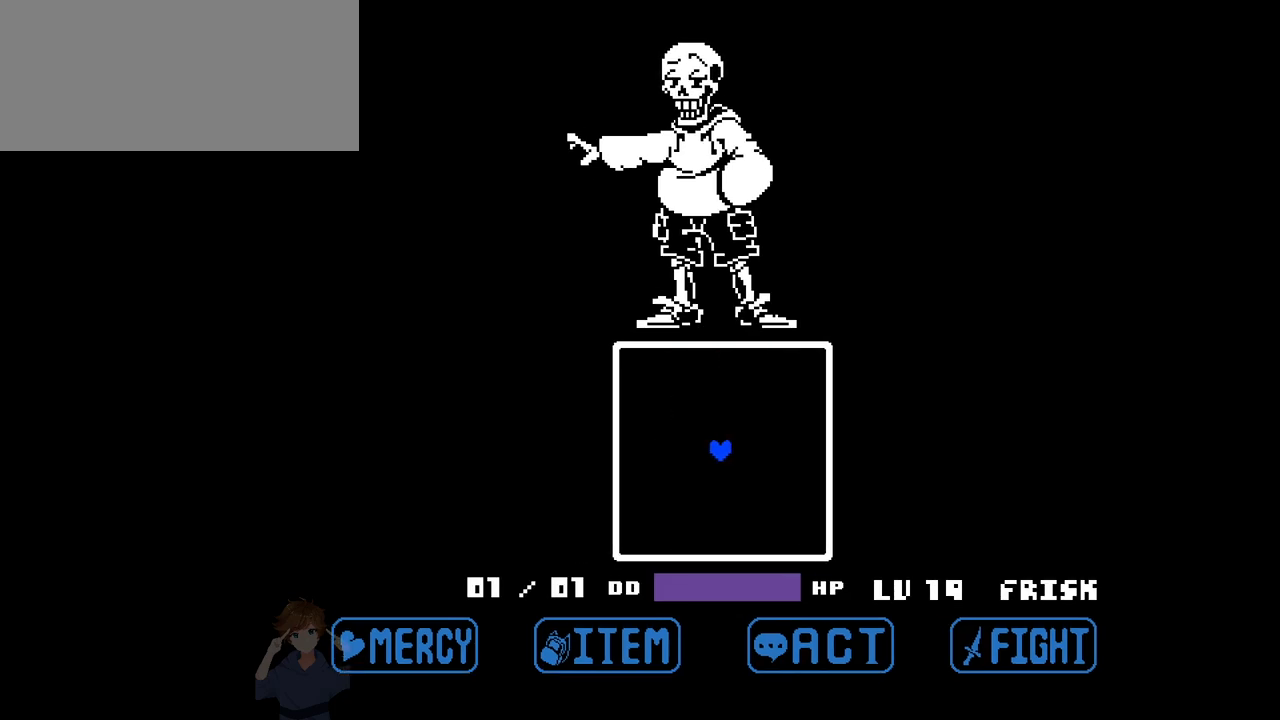
Gameplay with keyboard; each line is a JSON object with the keys held at the frame after it. "events" lists presses ("down") and releases ("up") of "c", "down", "left", "right", "up", "x" and "z" between this image and that frame as [ms after this image, input, new state], when the widget could be followed in between. No other keys are recorded. Mouse input is not recorded.
{"keys": ["right"], "events": [[317, "right", "down"]]}
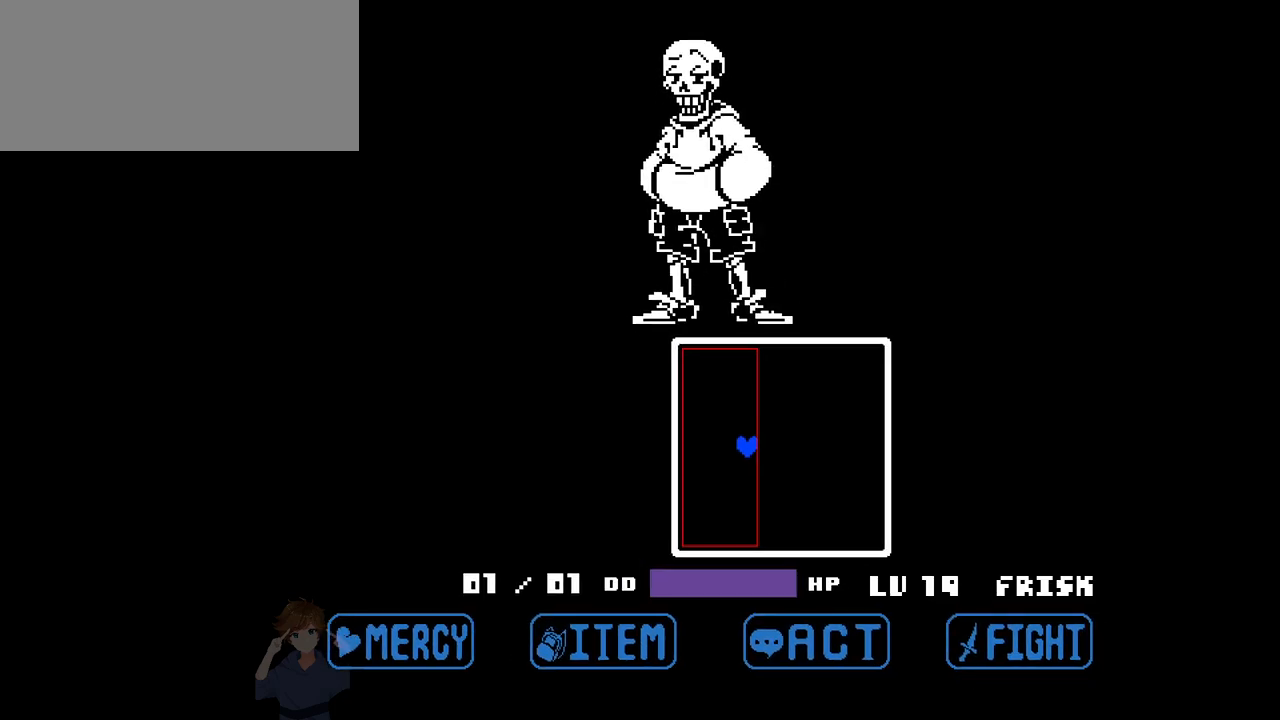
{"keys": ["left"], "events": [[333, "right", "up"], [417, "left", "down"]]}
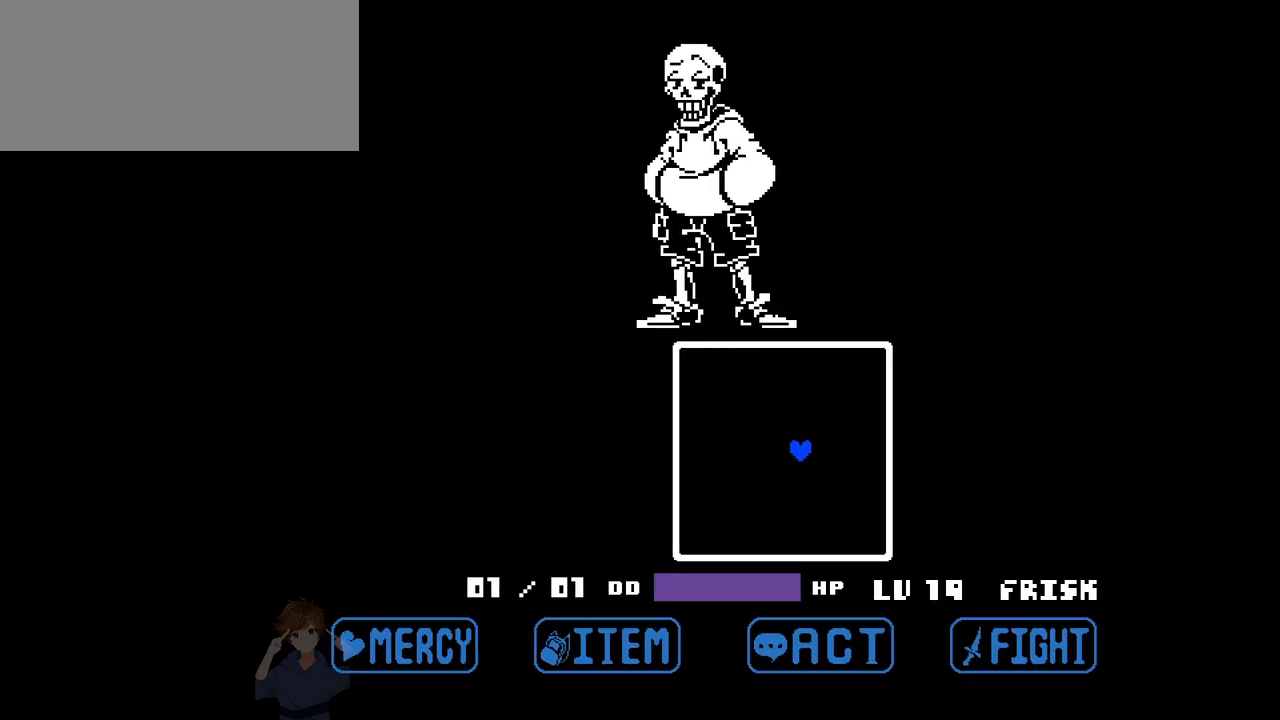
{"keys": [], "events": [[433, "left", "up"]]}
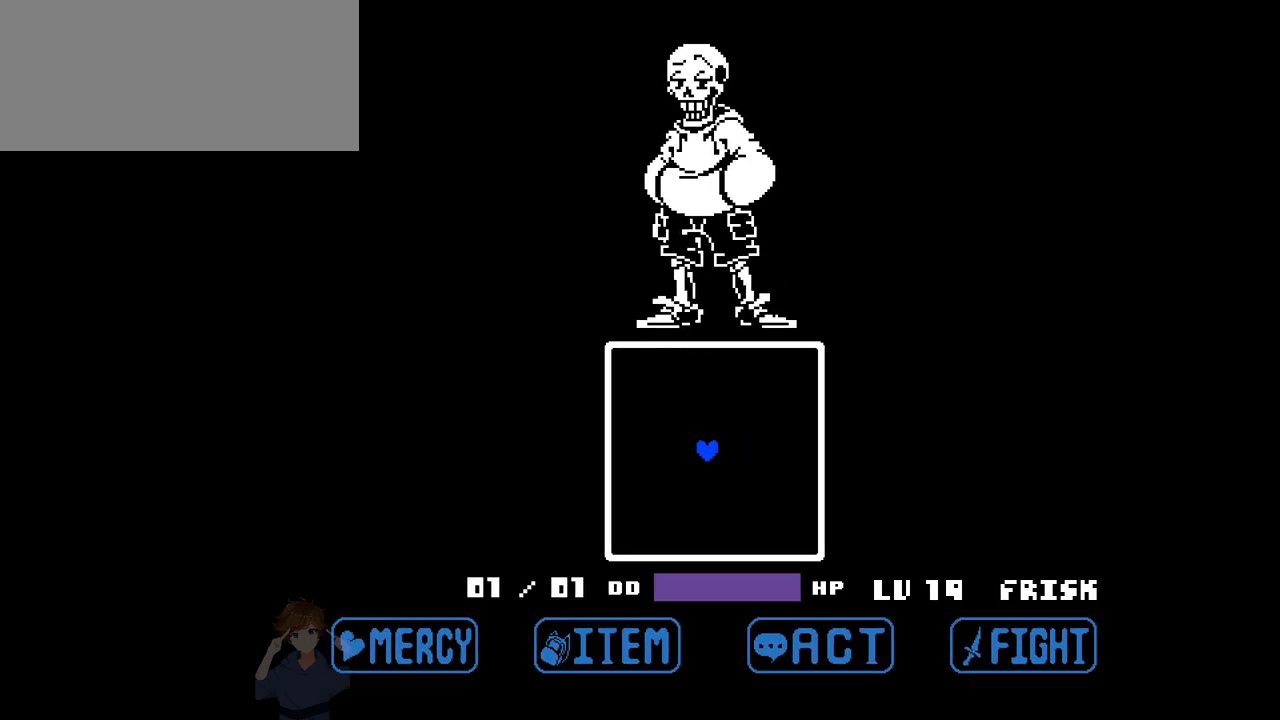
{"keys": ["left"], "events": [[317, "left", "down"]]}
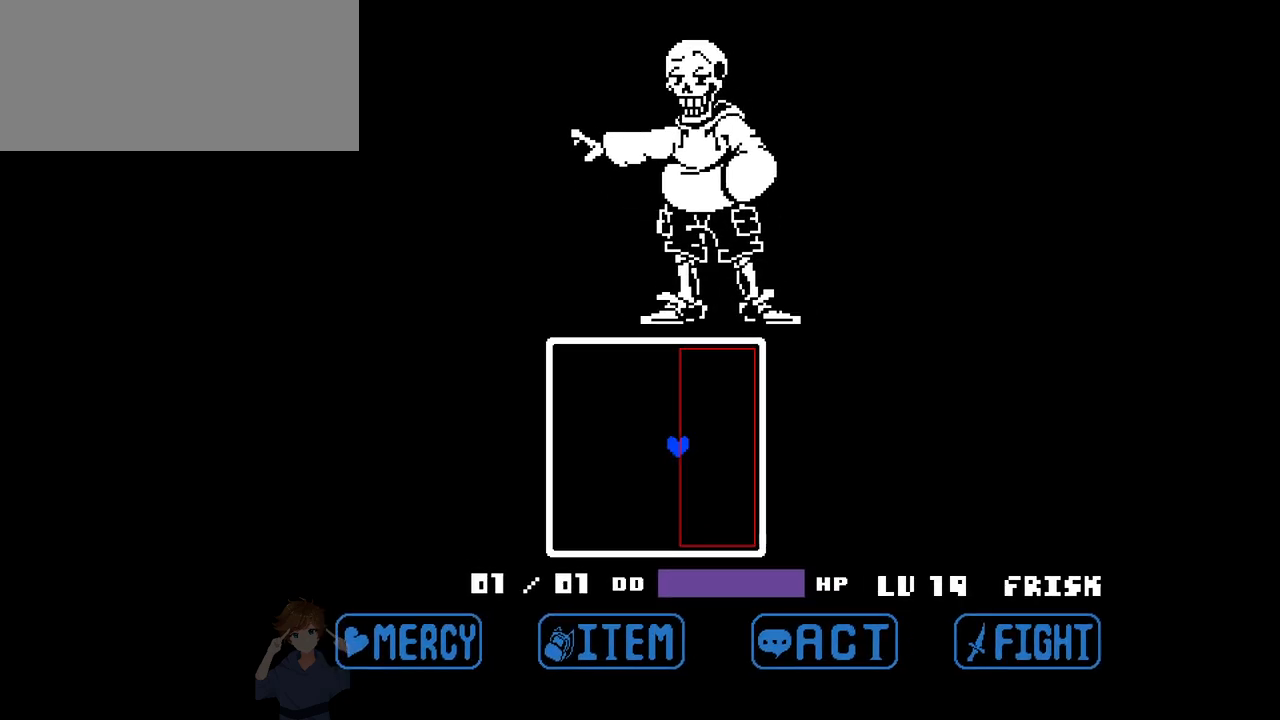
{"keys": ["right"], "events": [[233, "left", "up"], [383, "right", "down"]]}
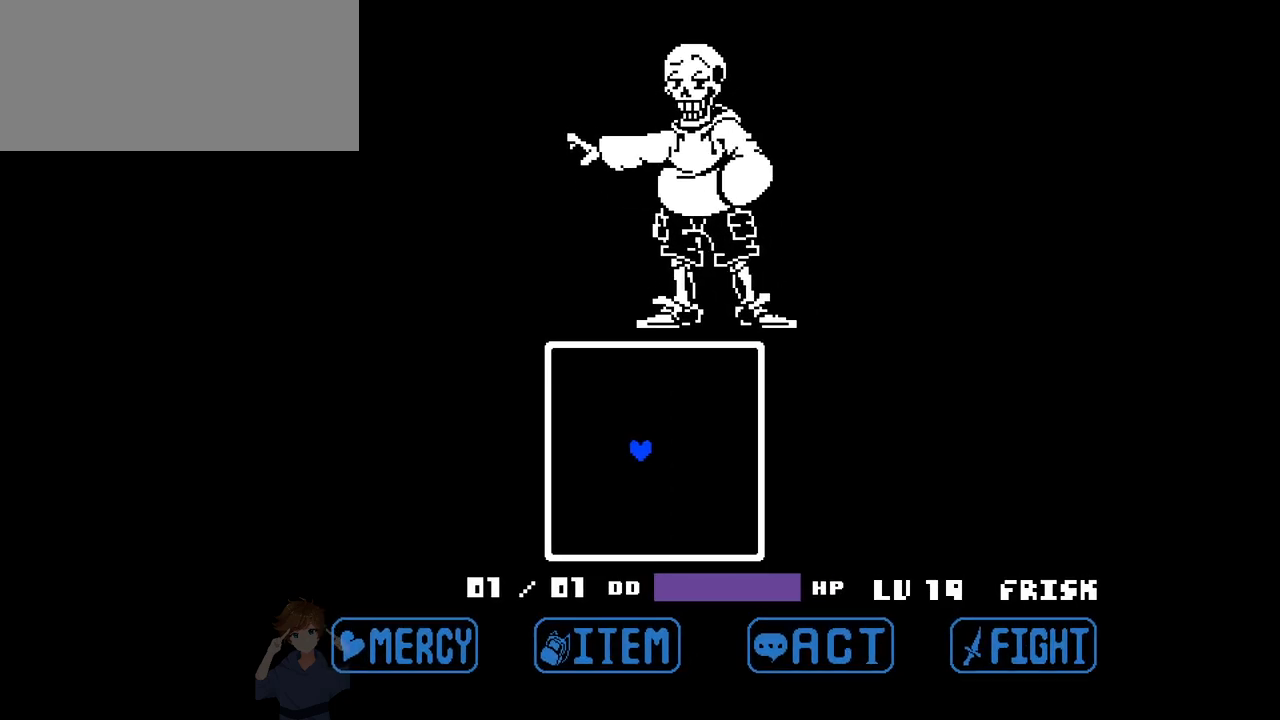
{"keys": [], "events": [[383, "right", "up"]]}
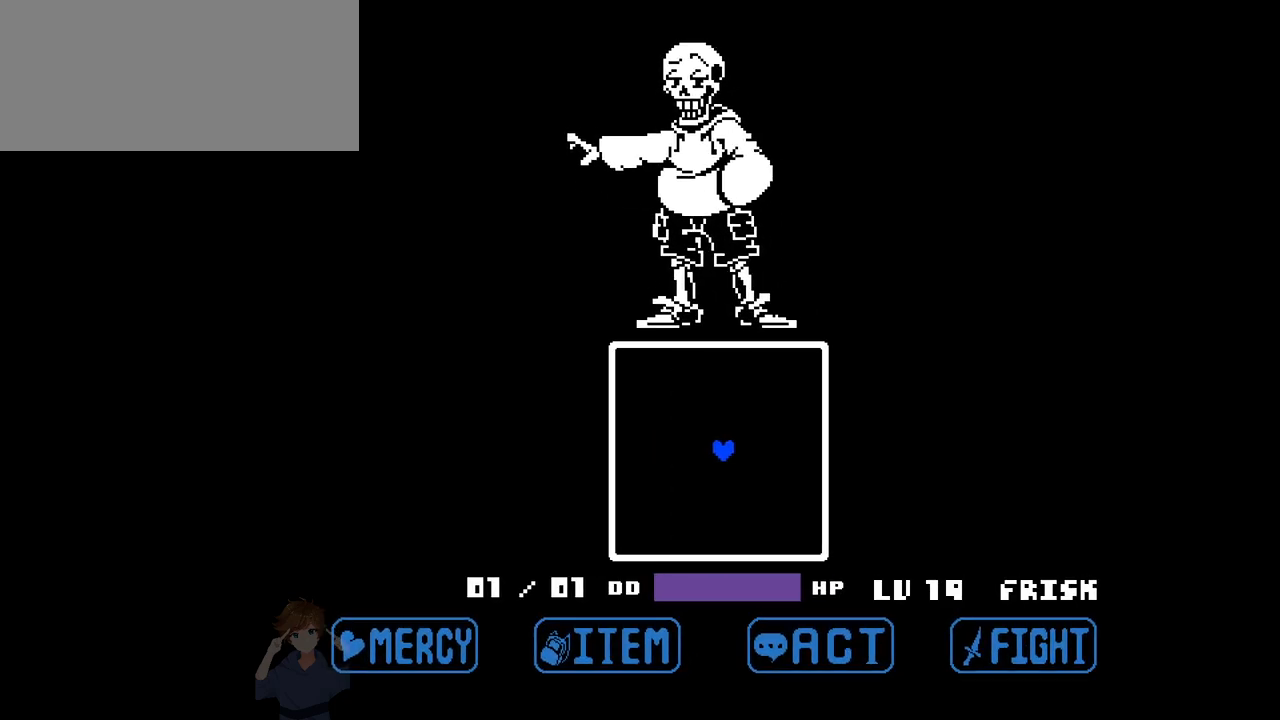
{"keys": ["right"], "events": [[317, "right", "down"]]}
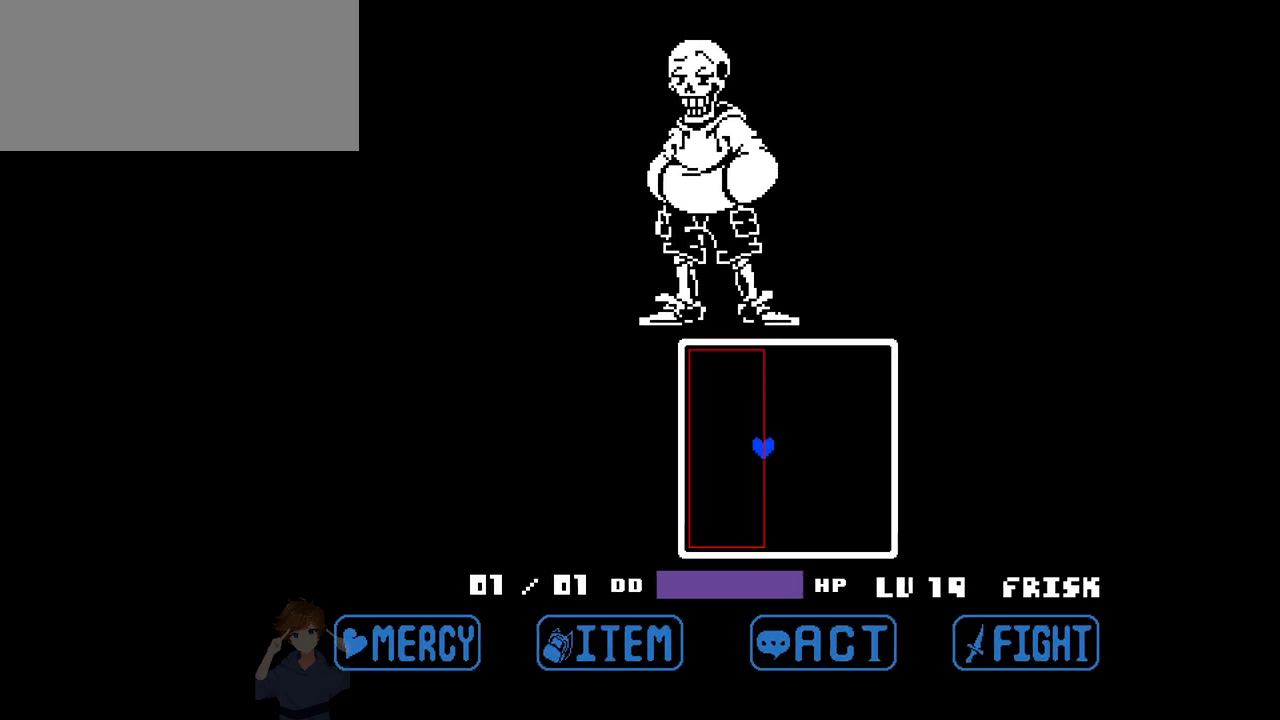
{"keys": ["left"], "events": [[233, "right", "up"], [417, "left", "down"]]}
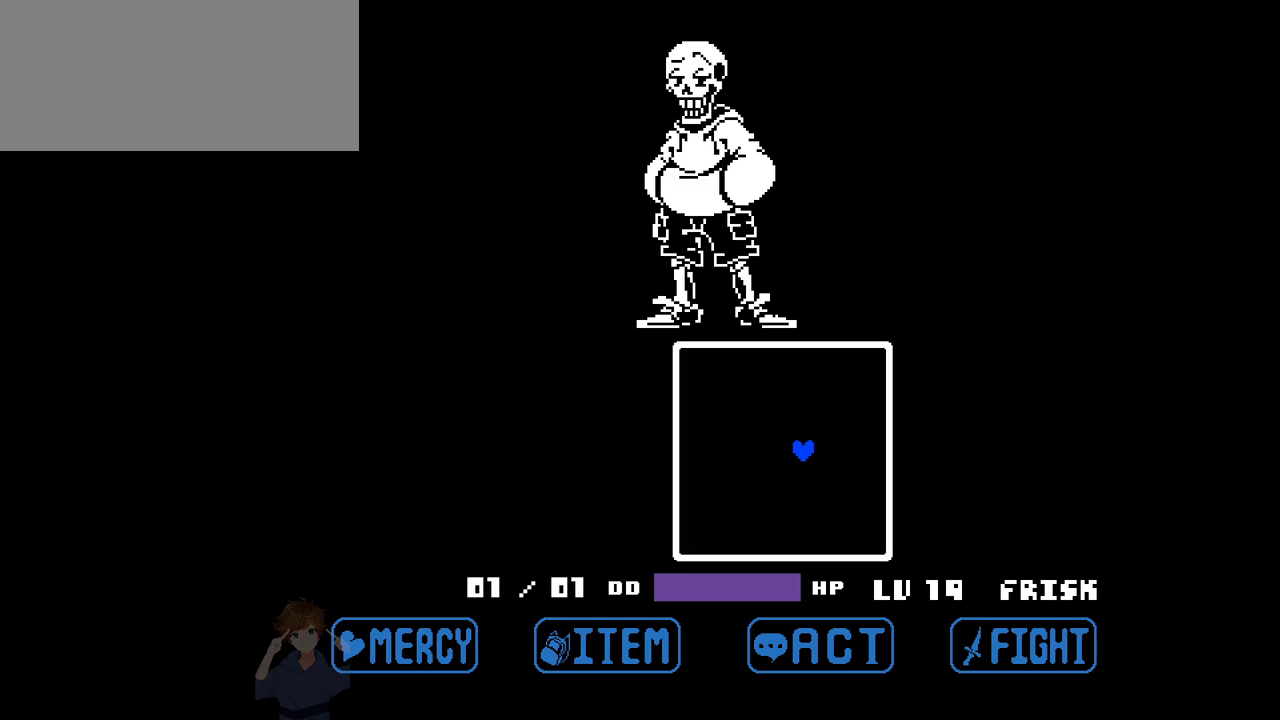
{"keys": [], "events": [[433, "left", "up"]]}
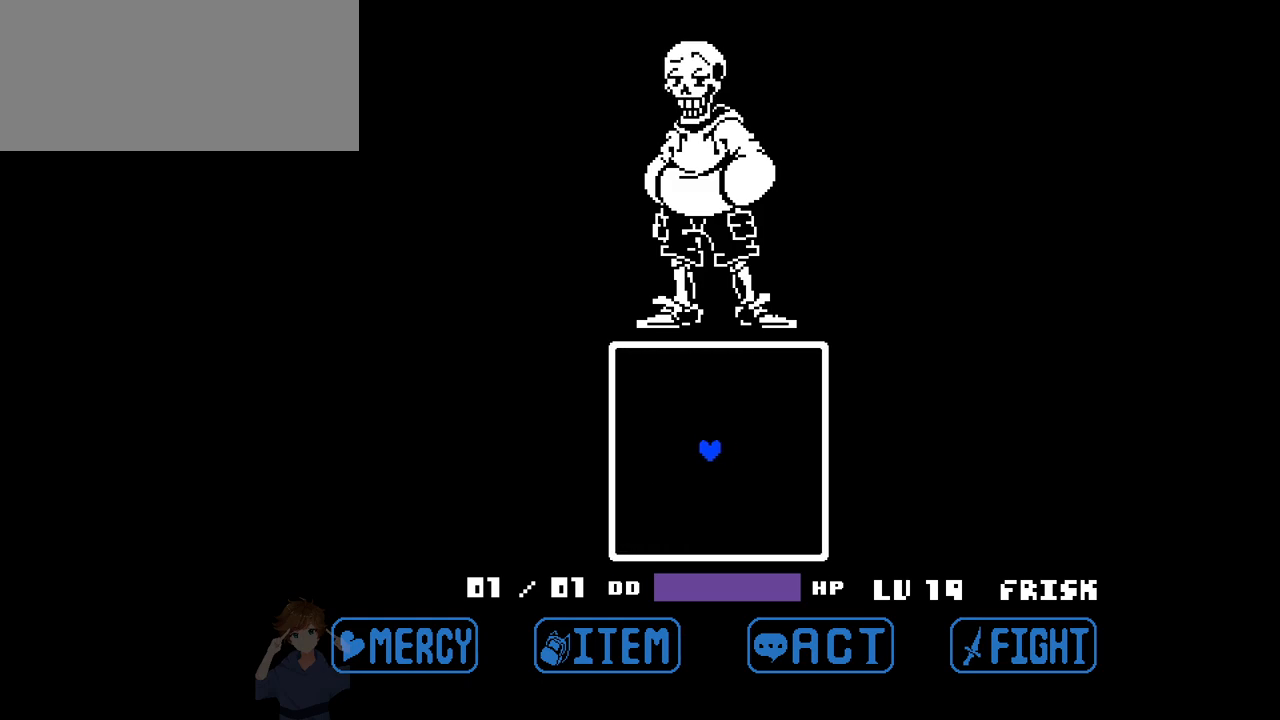
{"keys": ["left"], "events": [[317, "left", "down"]]}
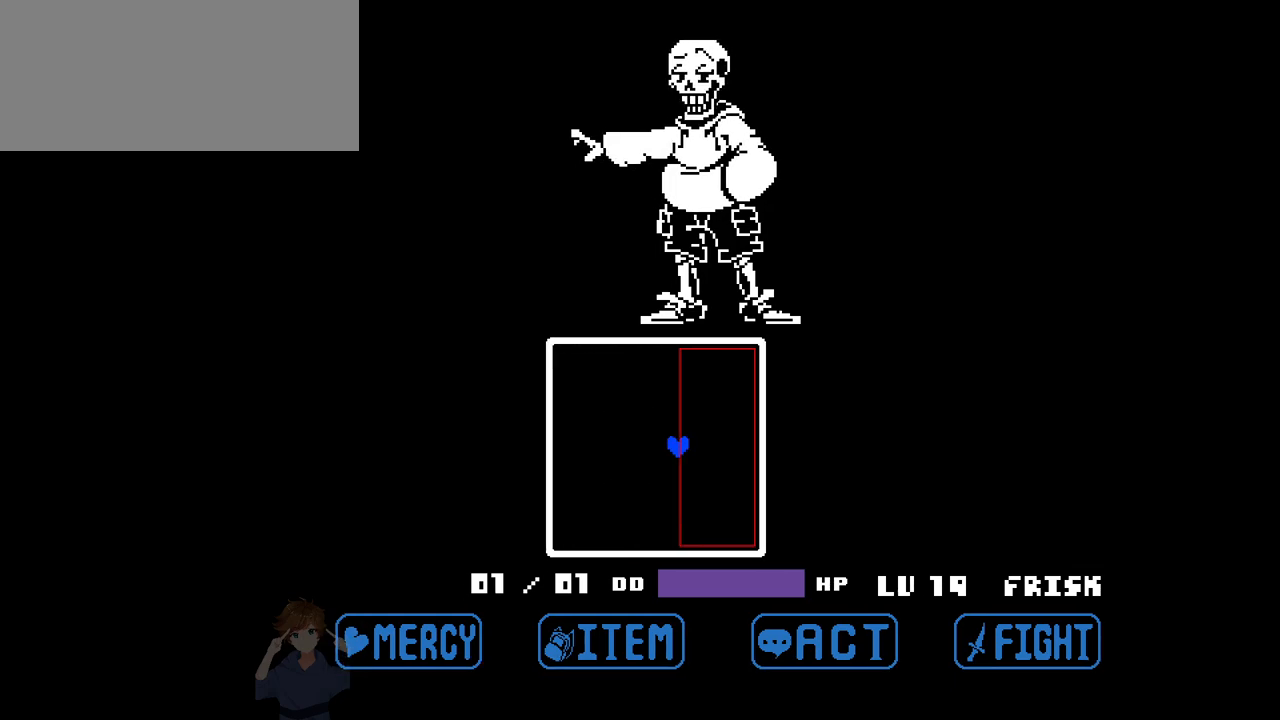
{"keys": ["right"], "events": [[233, "left", "up"], [433, "right", "down"]]}
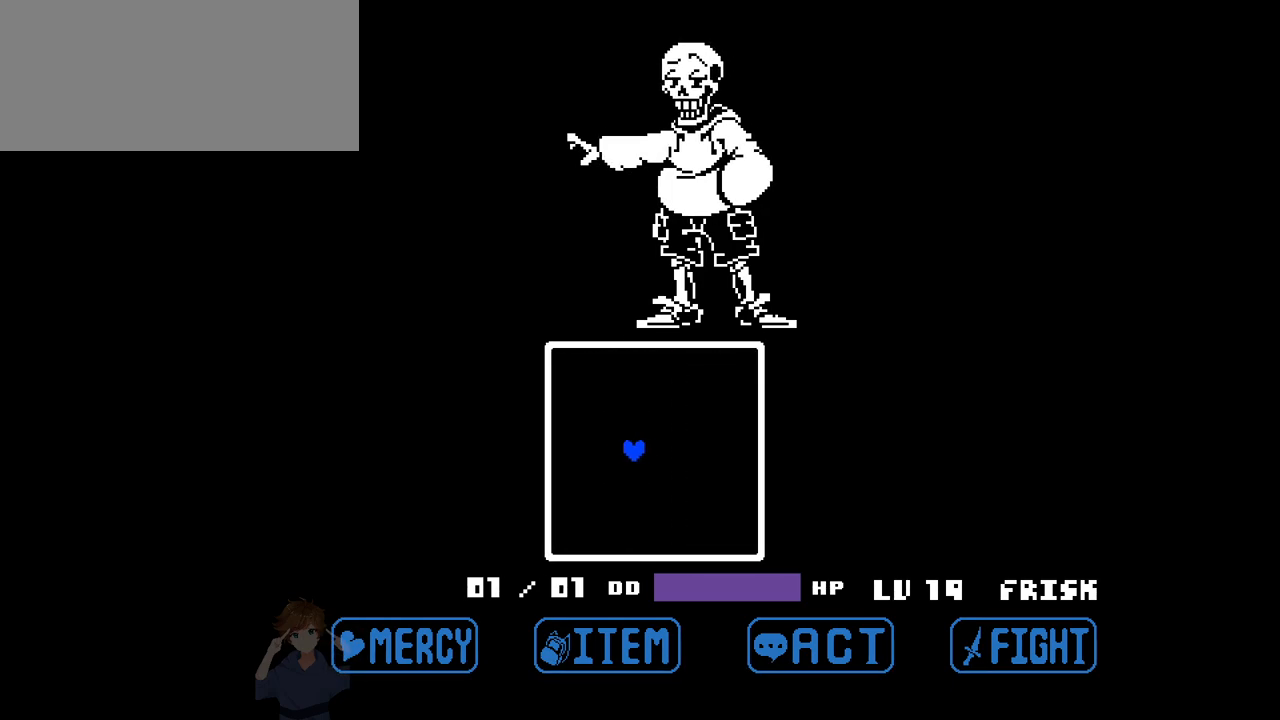
{"keys": [], "events": [[400, "right", "up"]]}
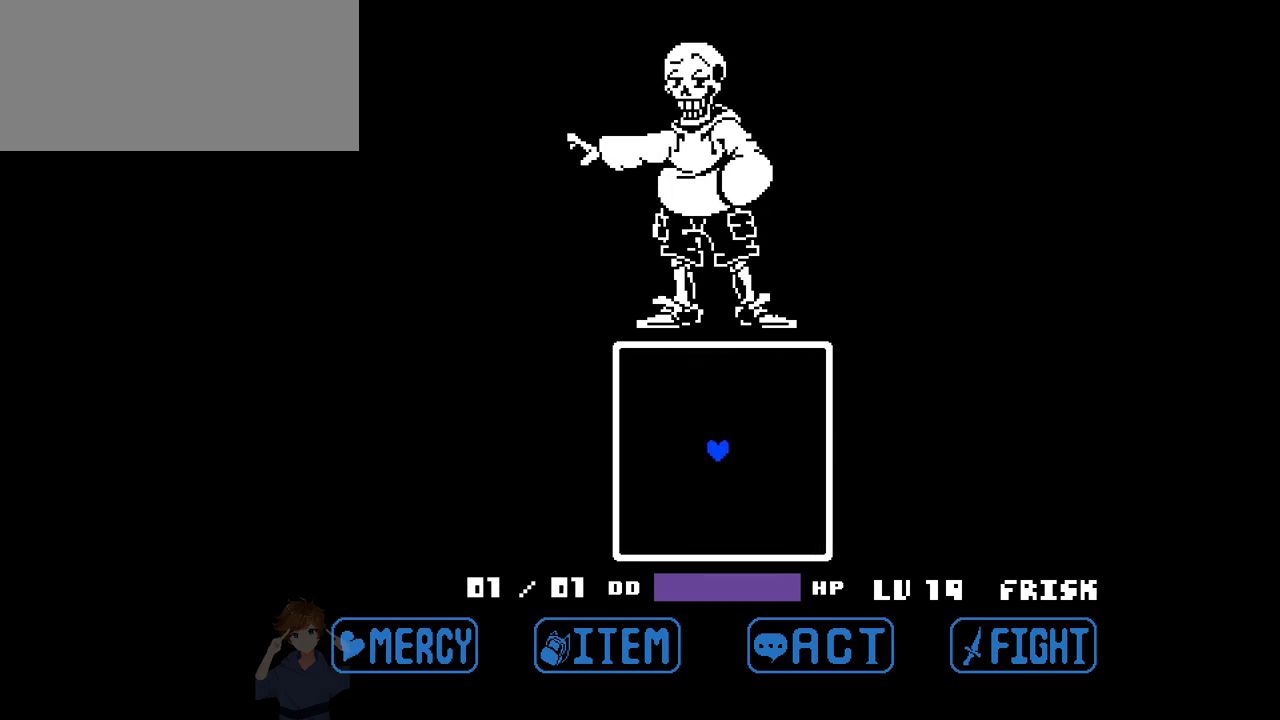
{"keys": ["right"], "events": [[317, "right", "down"]]}
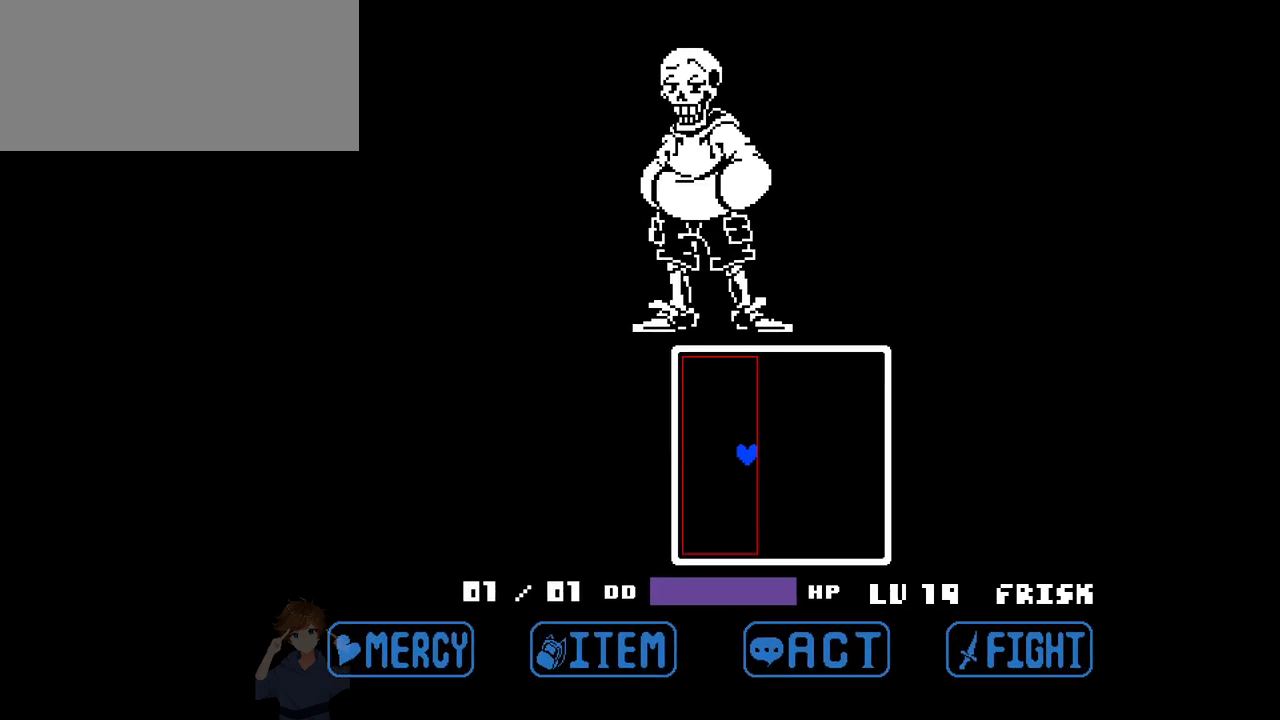
{"keys": ["left"], "events": [[283, "right", "up"], [467, "left", "down"]]}
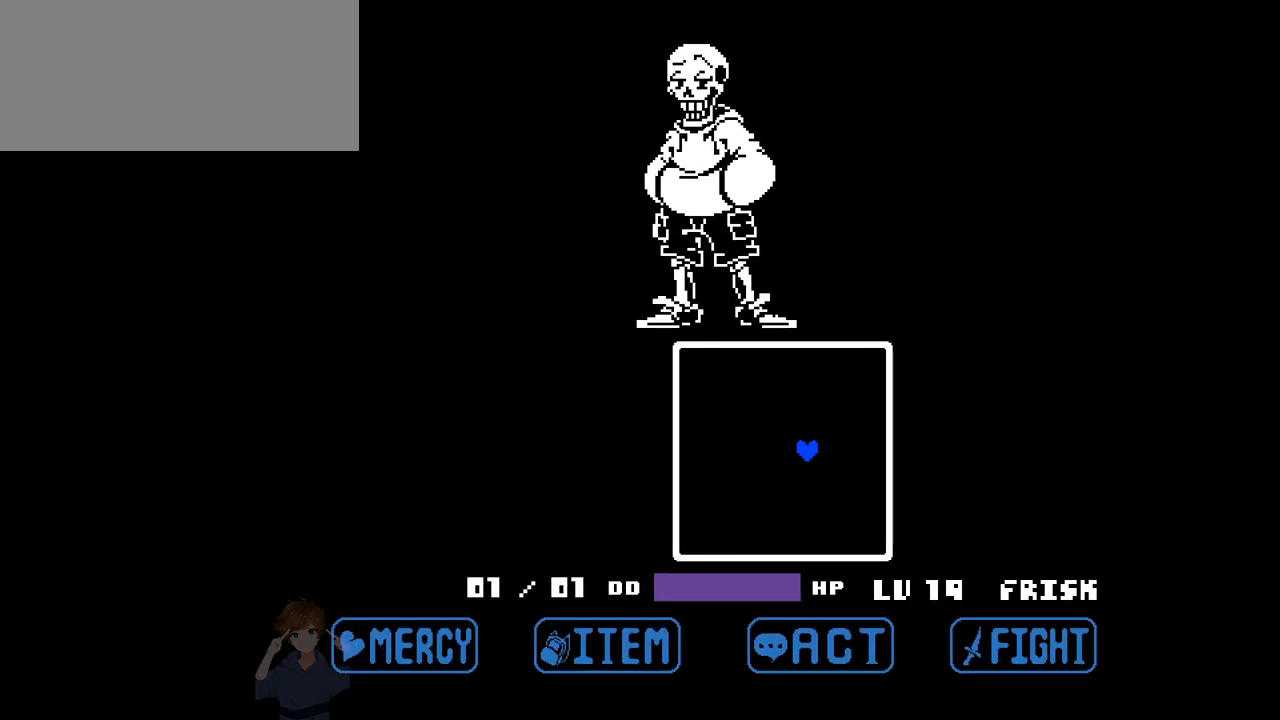
{"keys": [], "events": [[433, "left", "up"]]}
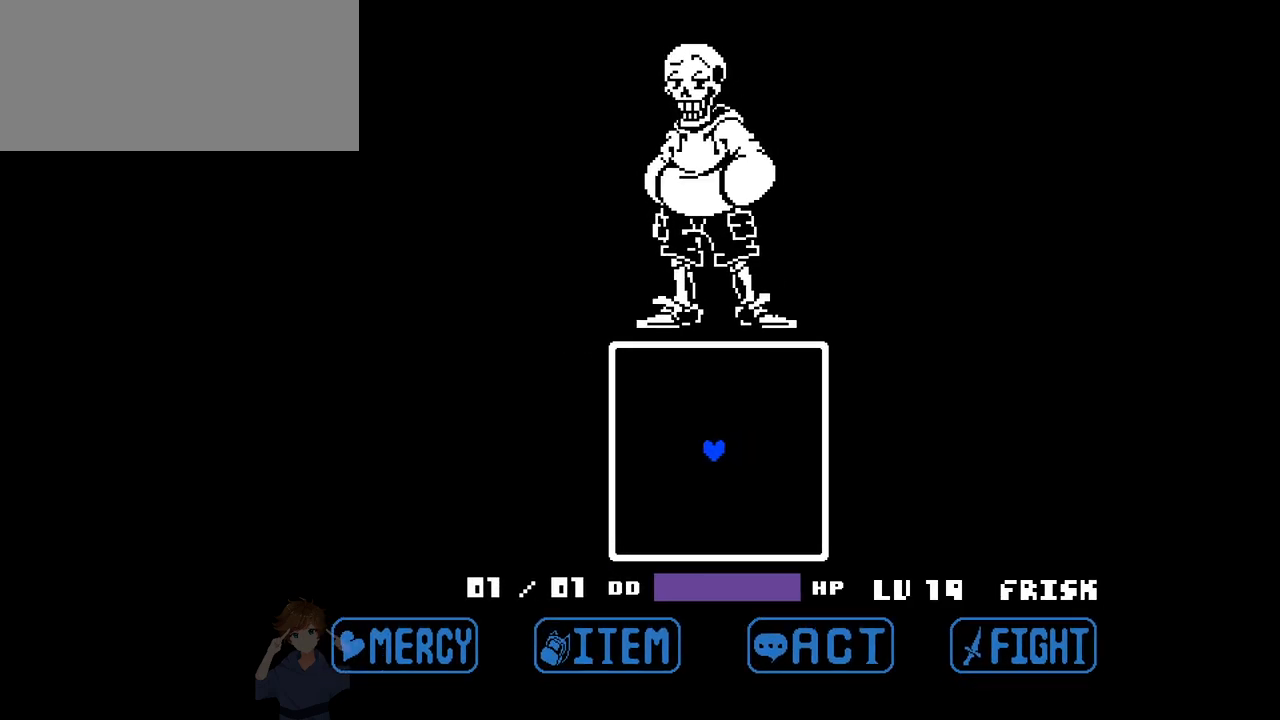
{"keys": [], "events": []}
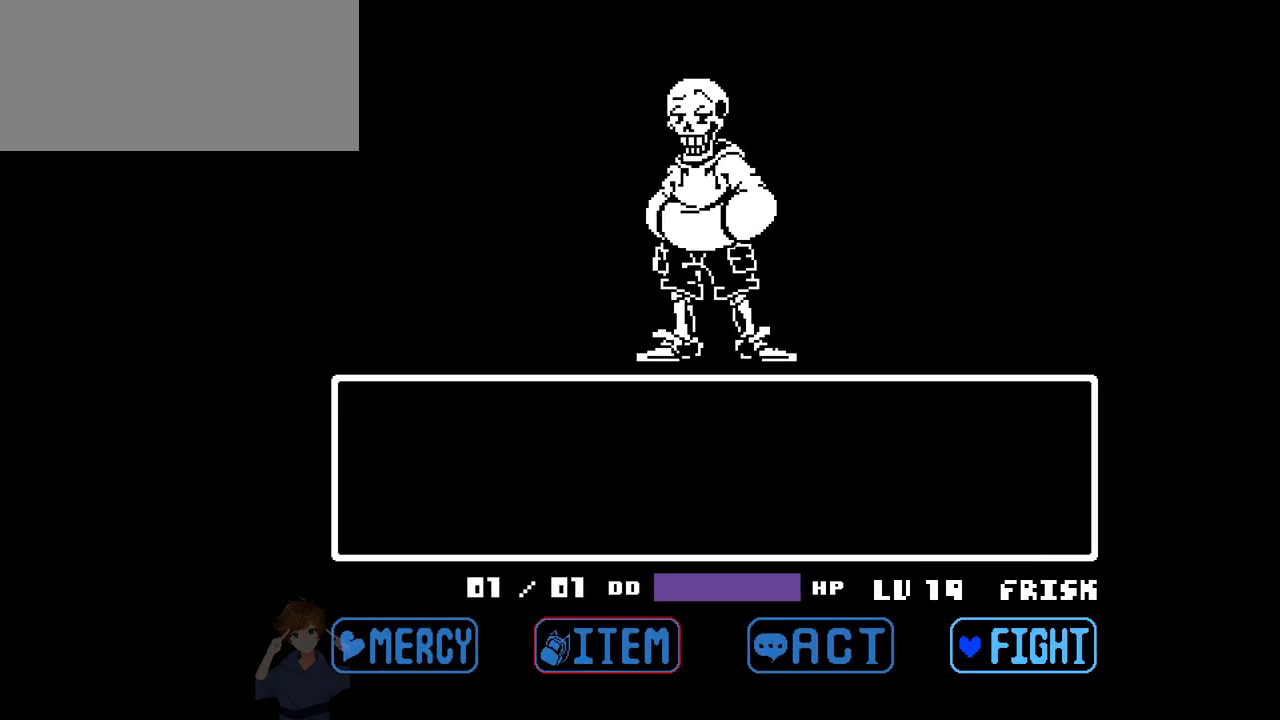
{"keys": [], "events": [[133, "left", "down"], [233, "left", "up"]]}
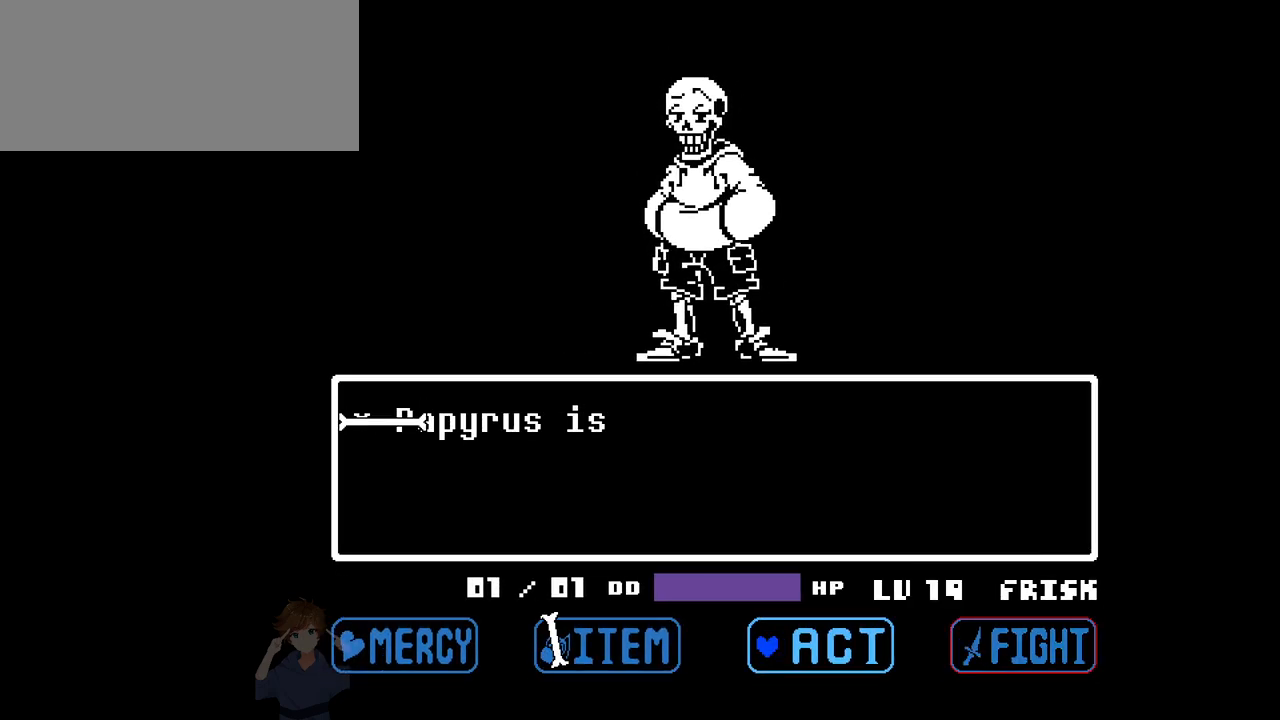
{"keys": ["z"], "events": [[67, "right", "down"], [150, "right", "up"], [200, "z", "down"], [250, "z", "up"], [300, "z", "down"], [350, "z", "up"], [400, "z", "down"]]}
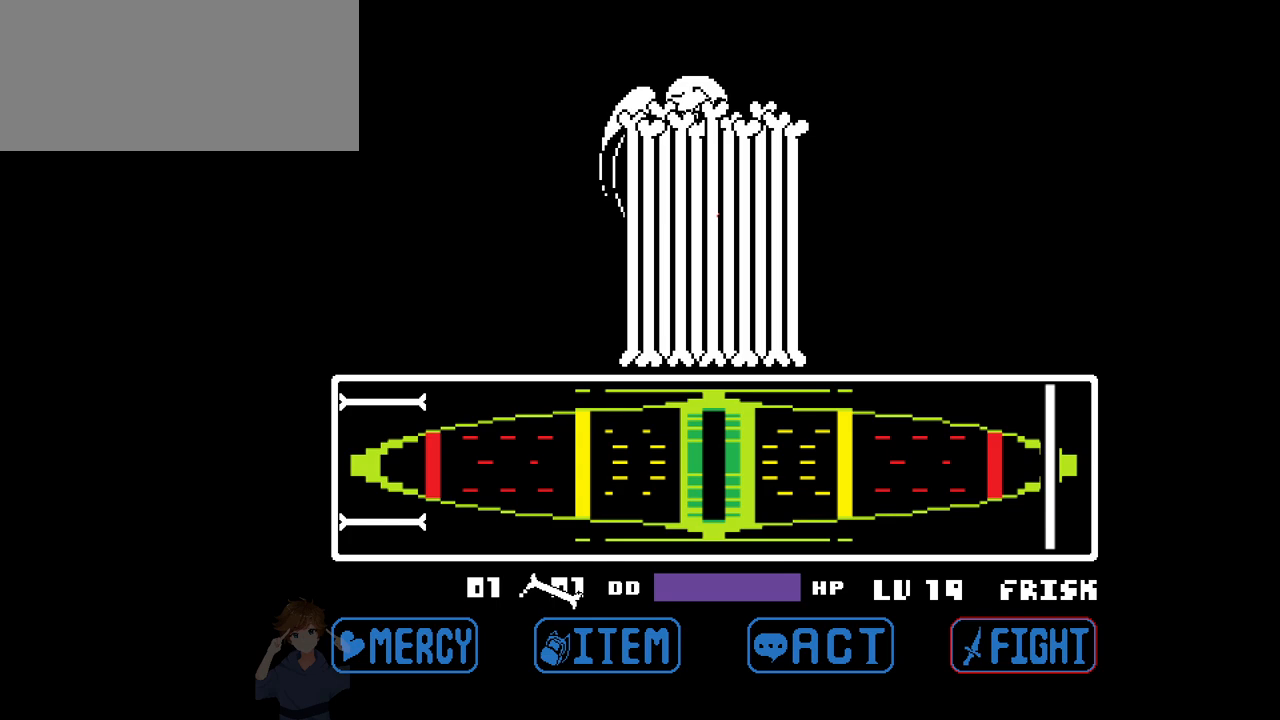
{"keys": [], "events": [[117, "z", "up"]]}
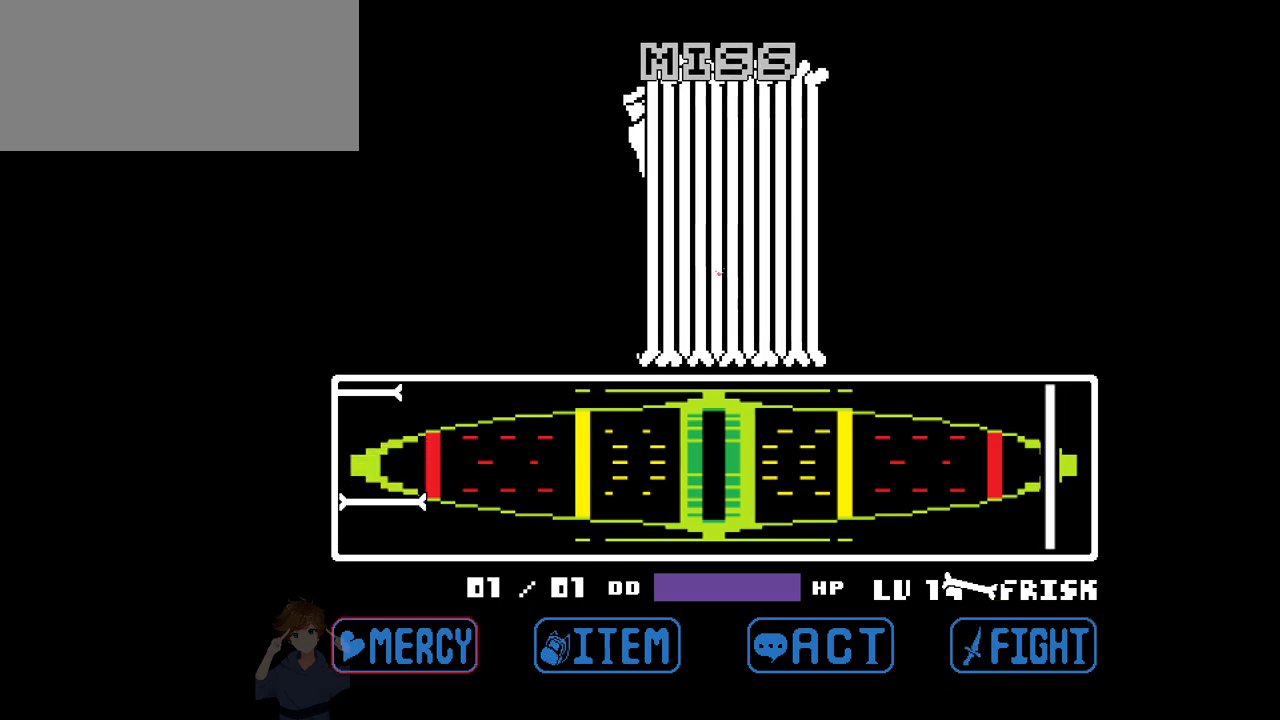
{"keys": [], "events": []}
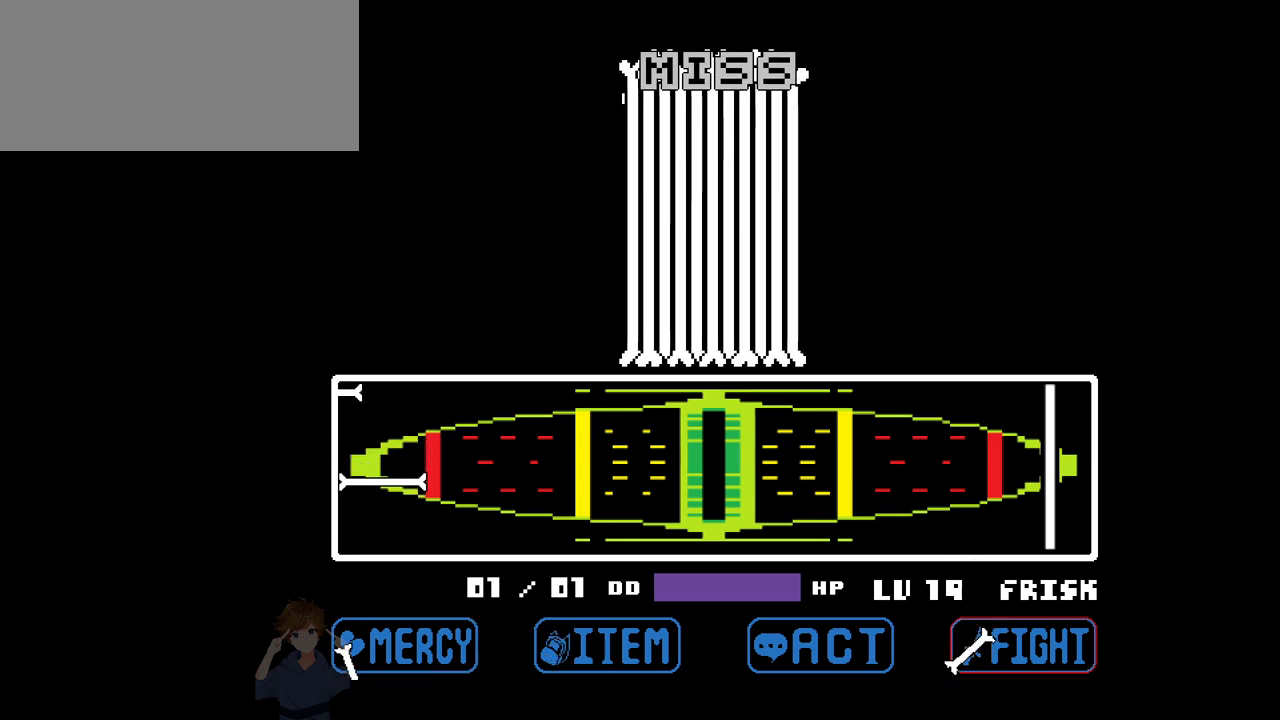
{"keys": ["z"], "events": [[483, "z", "down"]]}
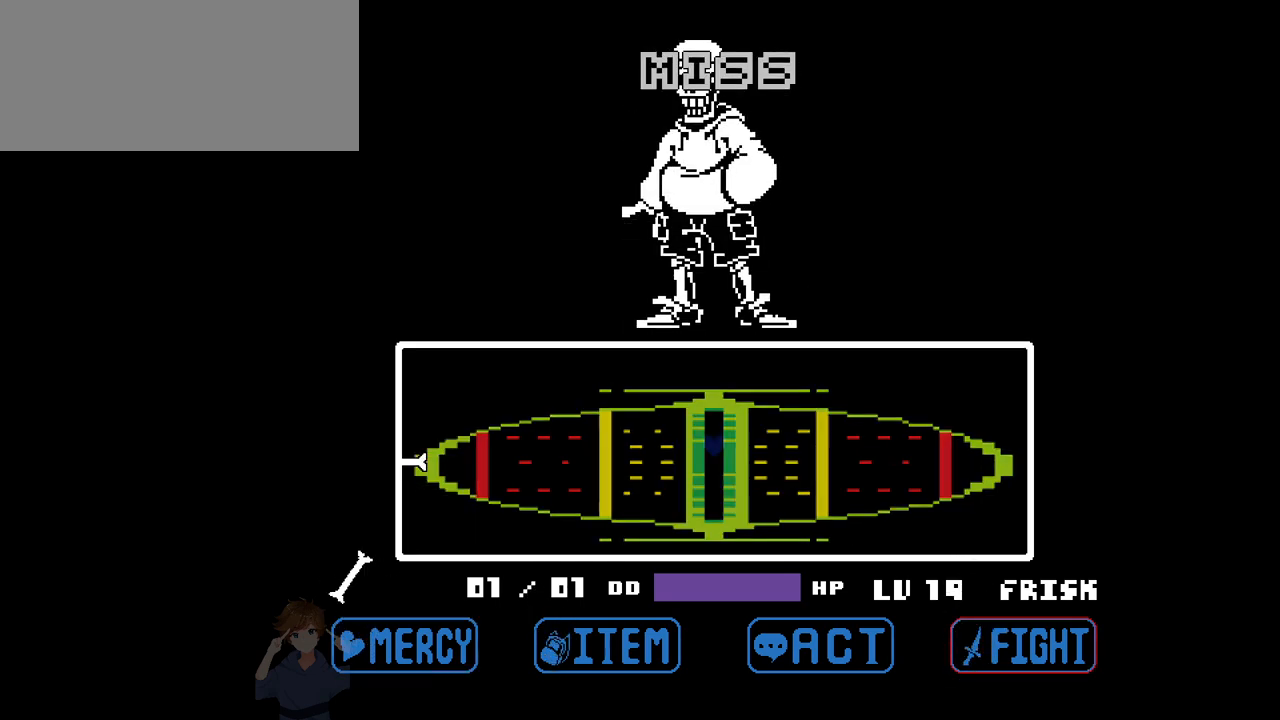
{"keys": ["z"], "events": [[33, "x", "down"], [33, "z", "up"], [83, "z", "down"], [117, "x", "up"], [167, "x", "down"], [167, "z", "up"], [217, "z", "down"], [267, "x", "up"], [317, "x", "down"], [317, "z", "up"], [350, "x", "up"], [350, "z", "down"], [400, "x", "down"], [450, "x", "up"]]}
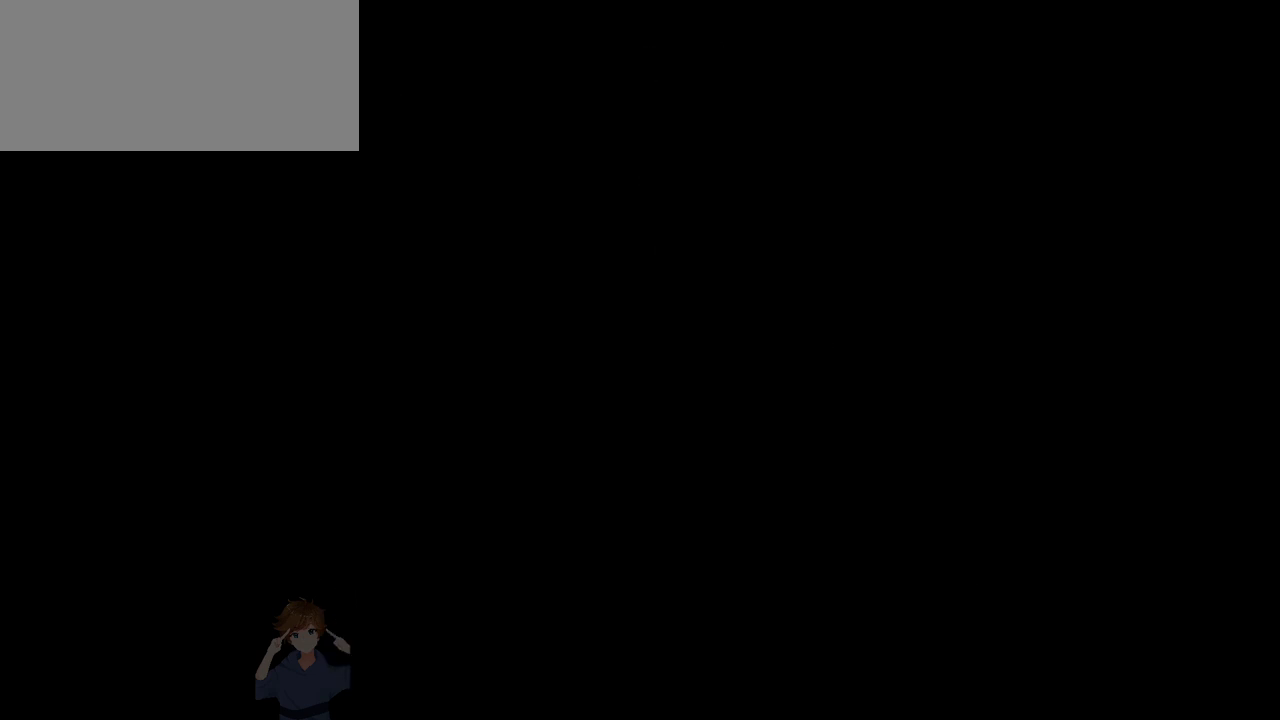
{"keys": ["left"], "events": [[50, "x", "down"], [50, "z", "up"], [100, "x", "up"], [283, "right", "down"], [367, "left", "down"], [367, "right", "up"]]}
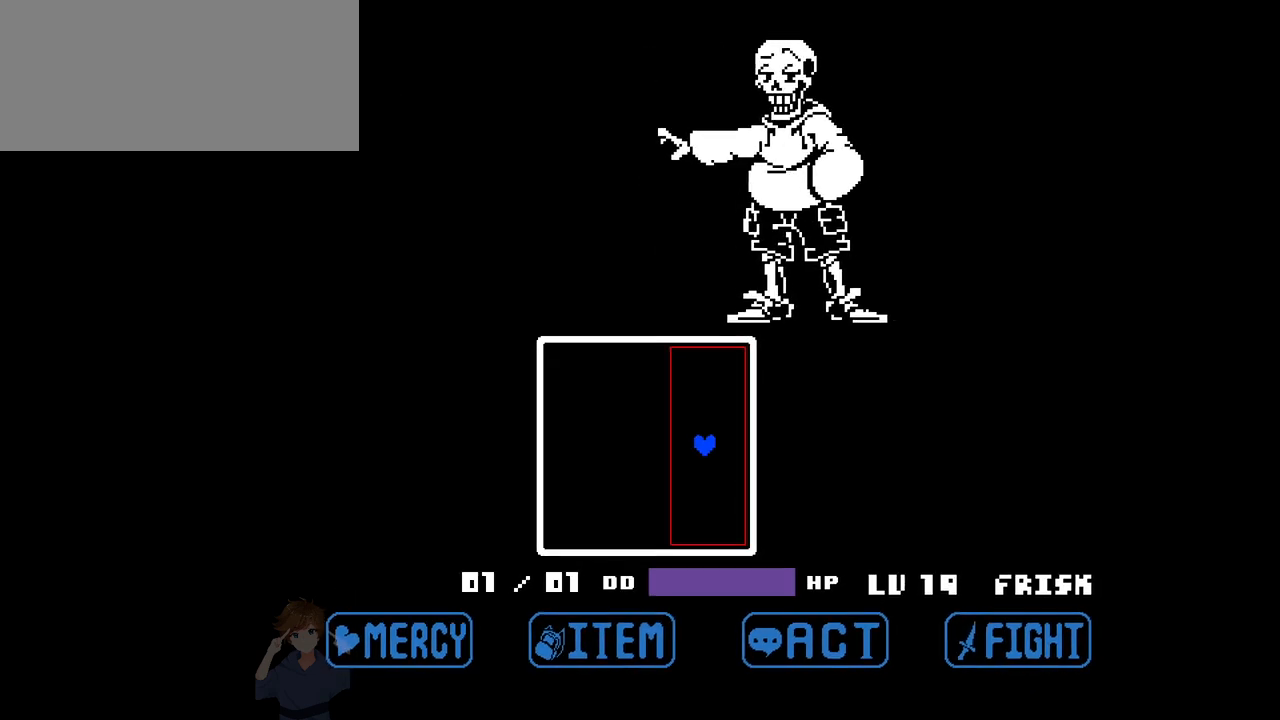
{"keys": [], "events": [[350, "left", "up"]]}
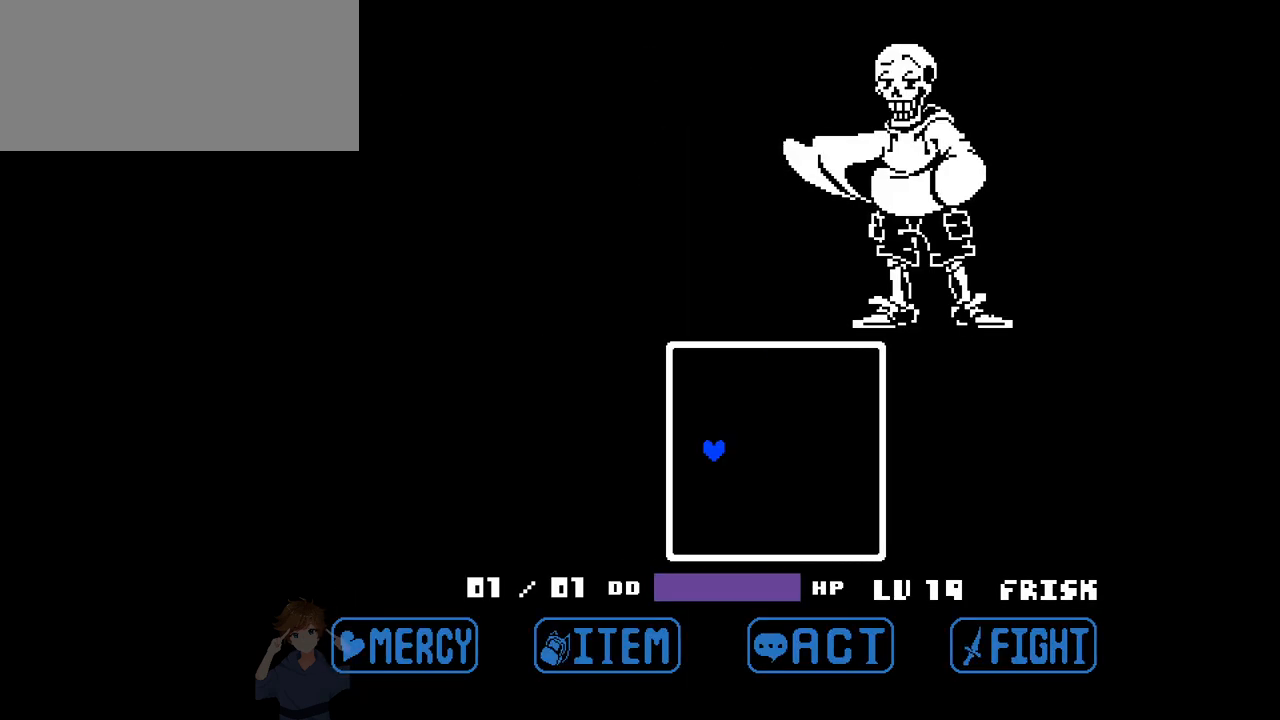
{"keys": ["right"], "events": [[117, "right", "down"]]}
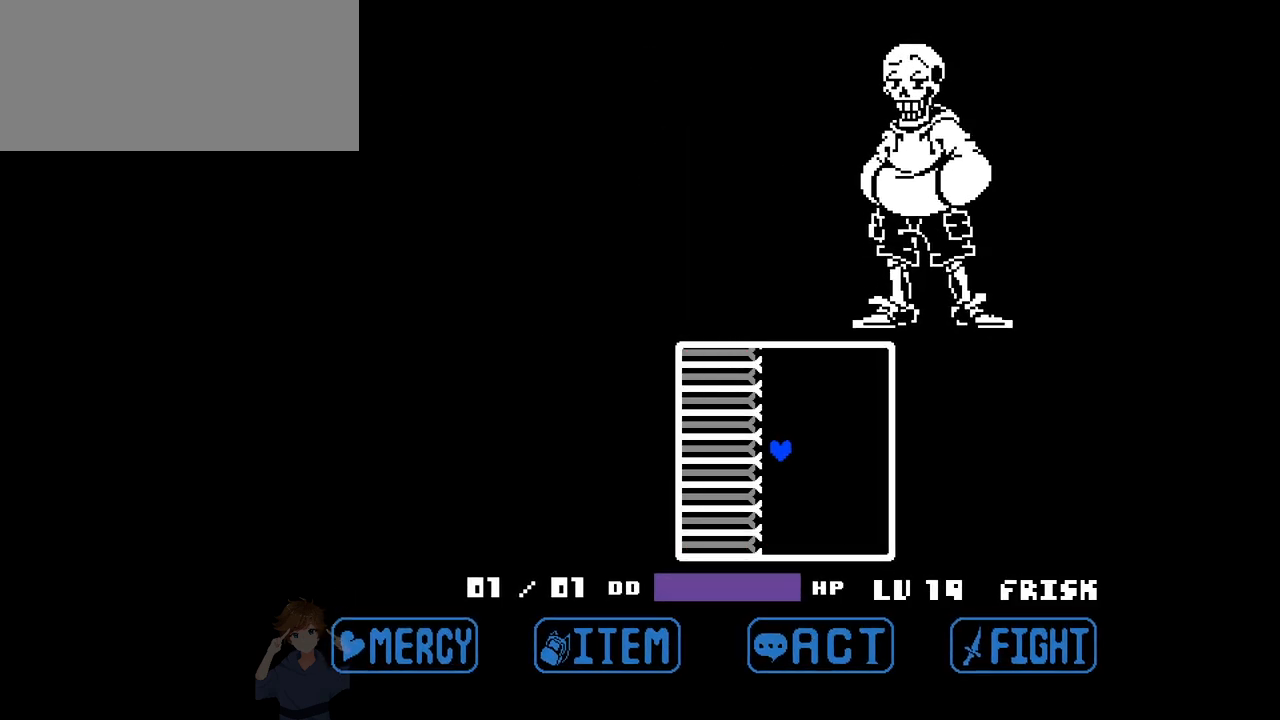
{"keys": ["left"], "events": [[100, "right", "up"], [367, "left", "down"]]}
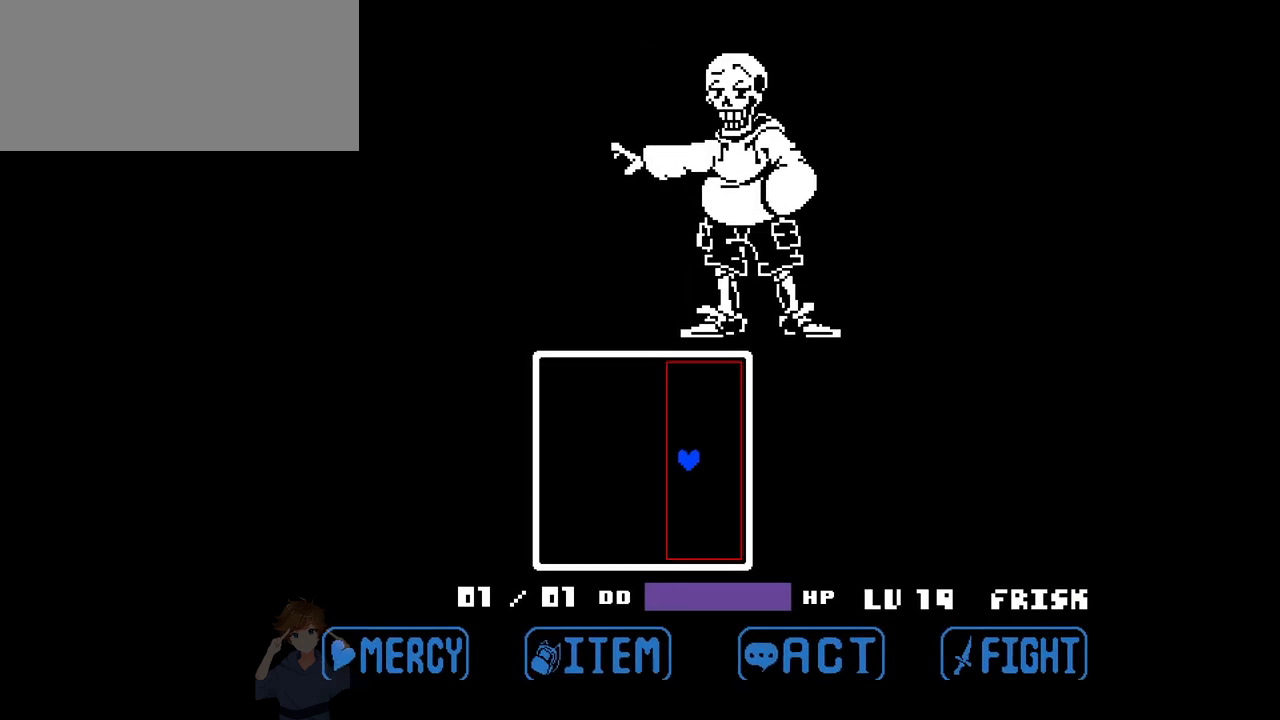
{"keys": [], "events": [[350, "left", "up"]]}
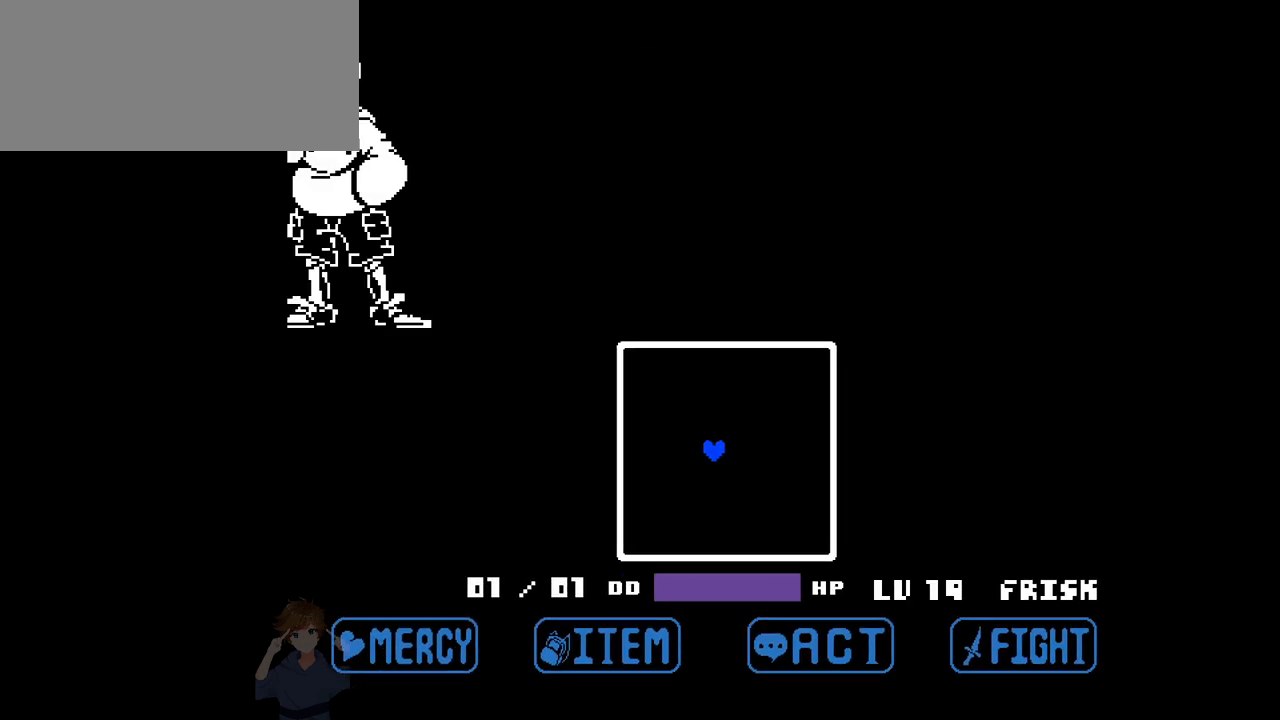
{"keys": ["right"], "events": [[217, "right", "down"]]}
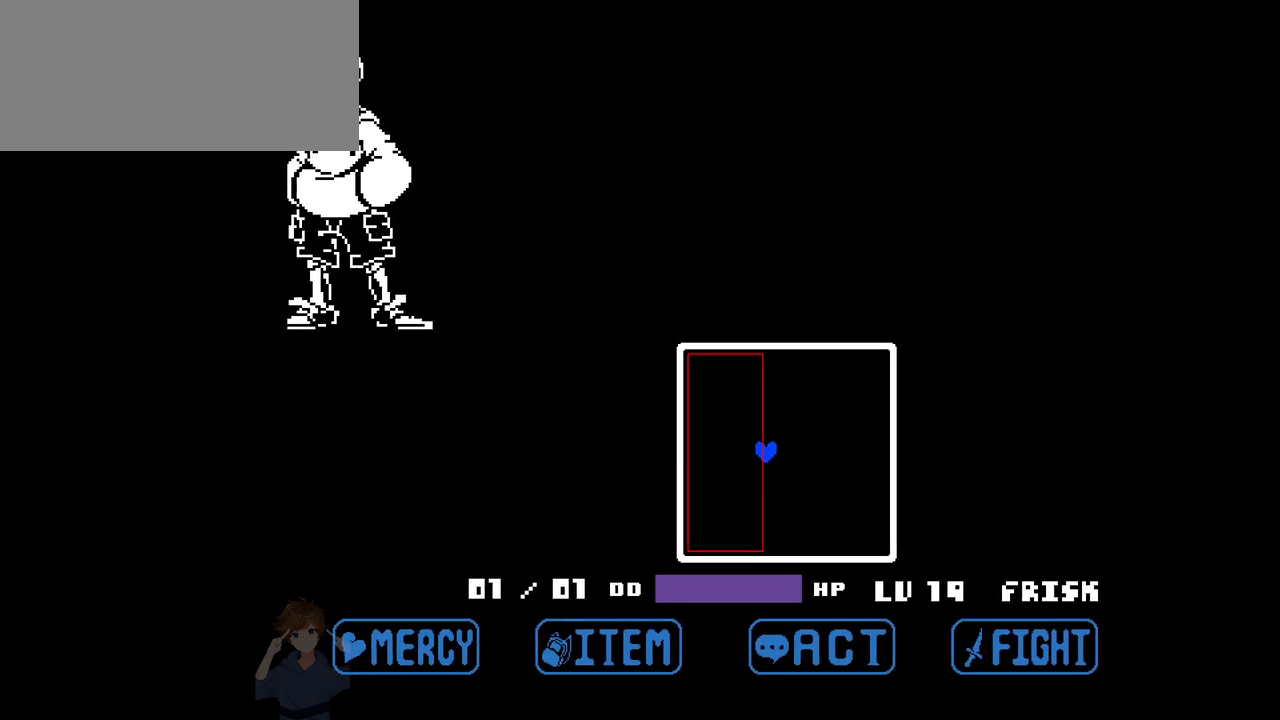
{"keys": ["up"], "events": [[233, "right", "up"], [417, "up", "down"]]}